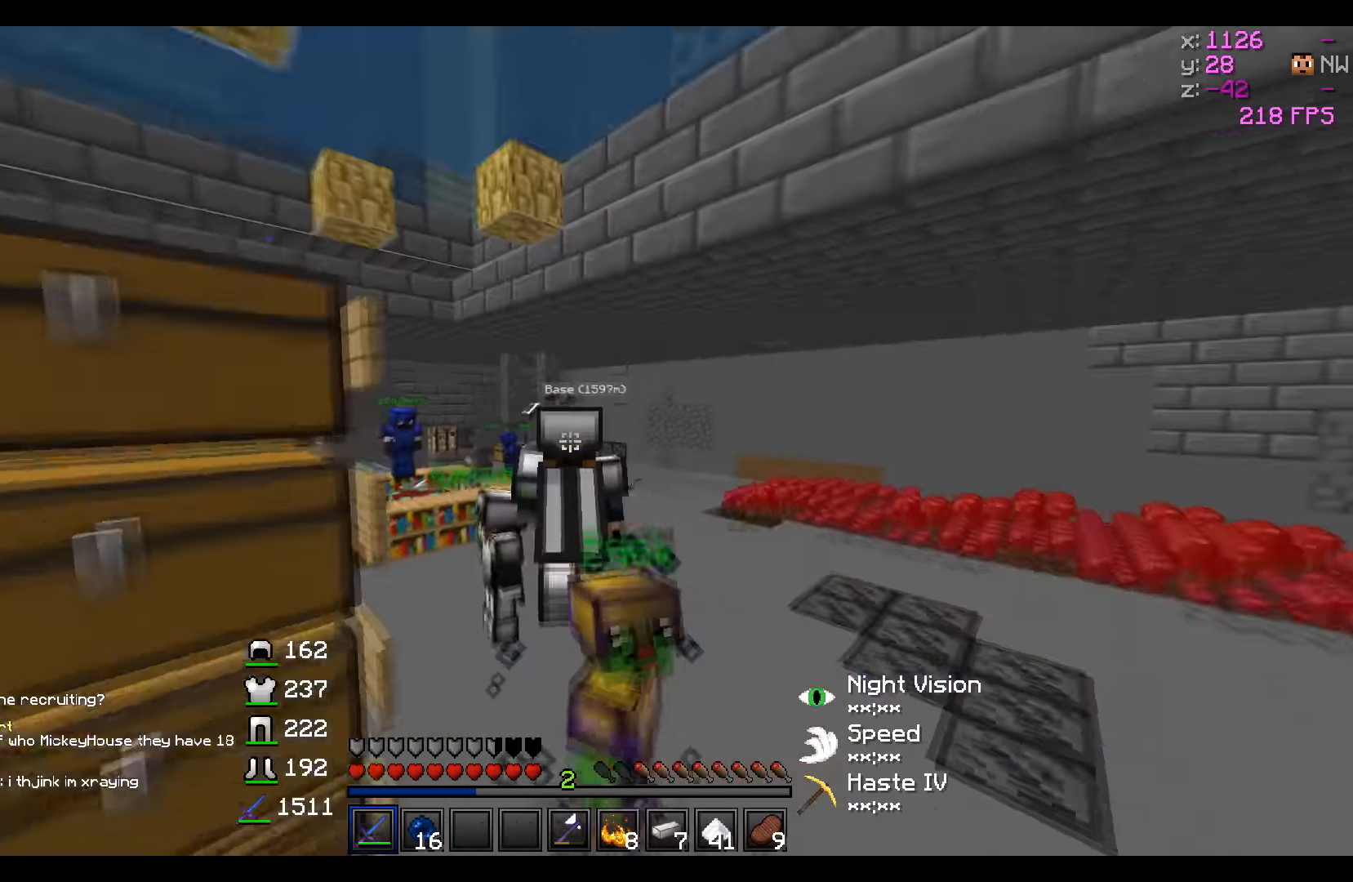
Gameplay with keyboard; each line is a JSON object with the keys held at the frame after it. "events" lists presses ("down") and releases ("up") of "a", "d", "s" and "w" between this image and that frame as [ms after this image, input, new state], when the widget could be followed in between. No other keys are recorded. Mouse input is not recorded.
{"keys": ["w"], "events": []}
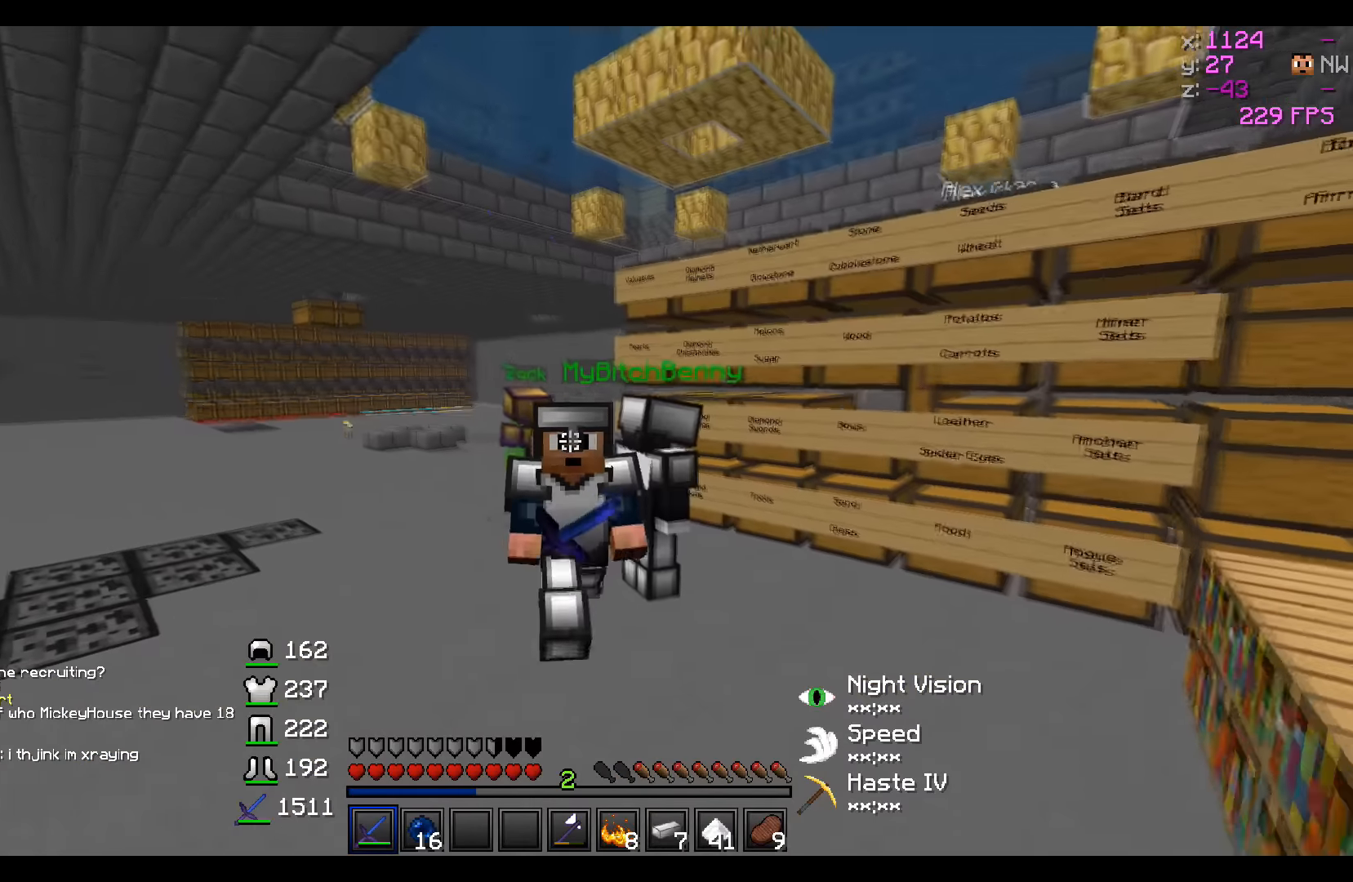
{"keys": [], "events": [[183, "w", "up"]]}
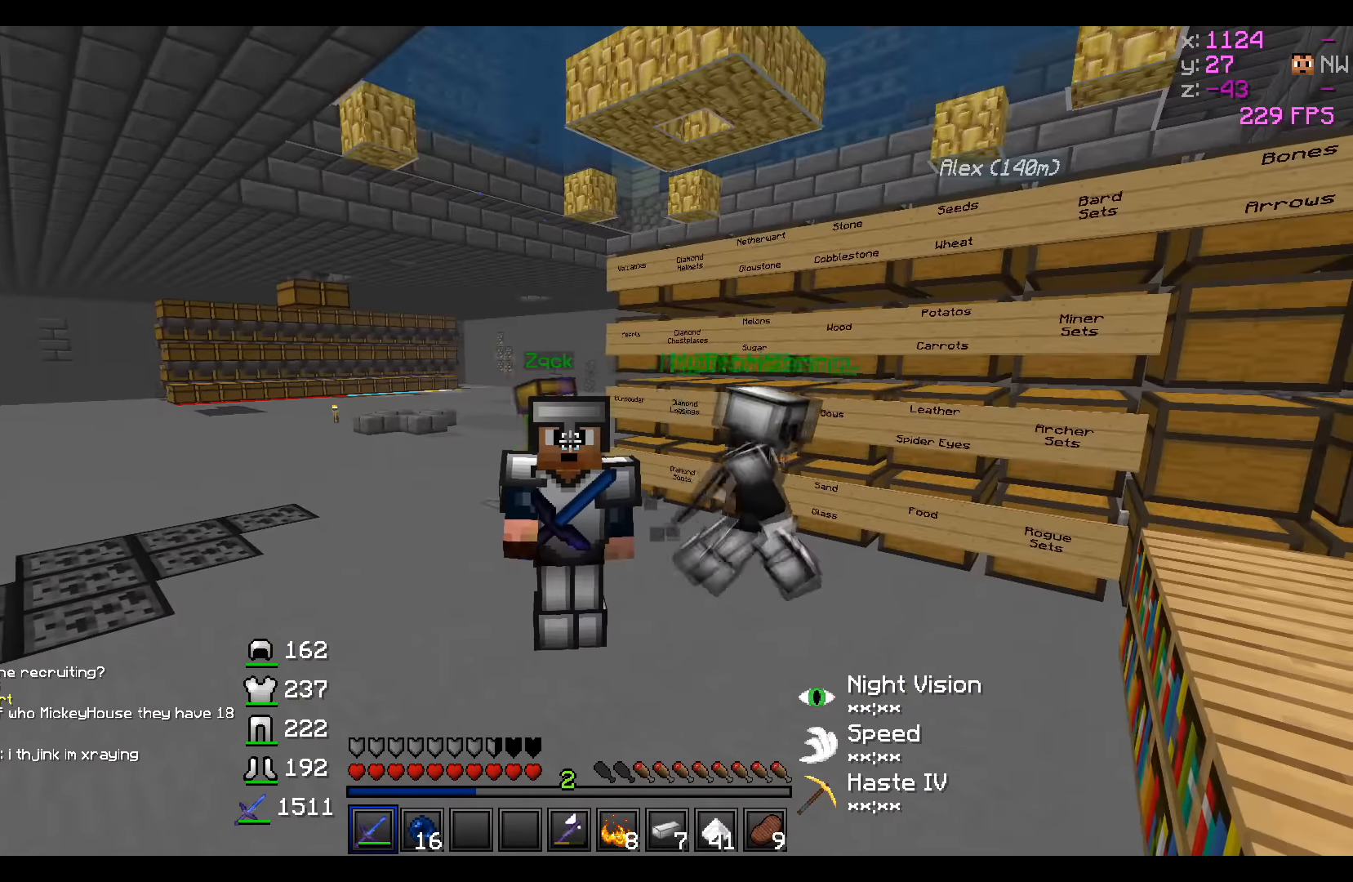
{"keys": [], "events": []}
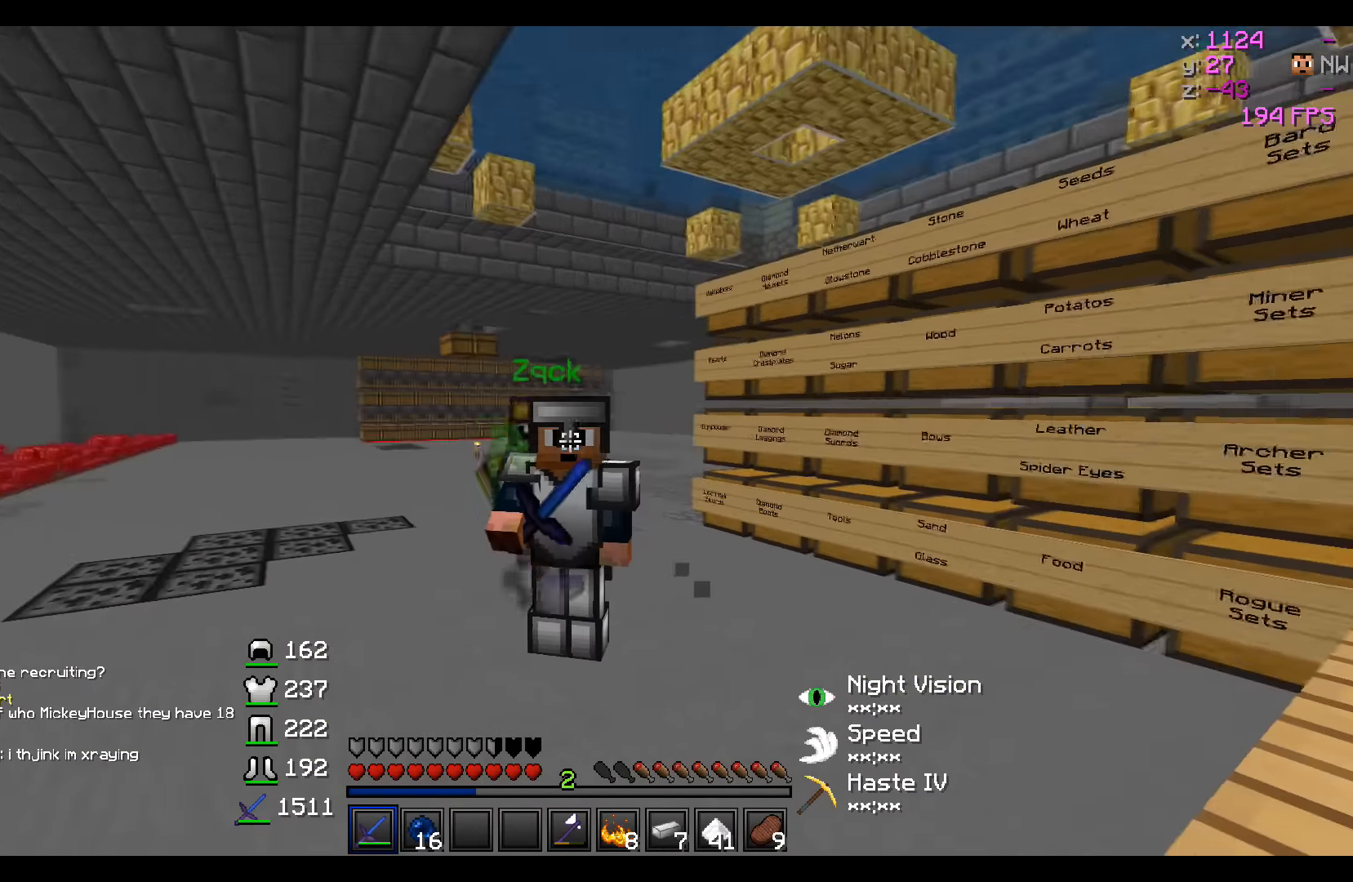
{"keys": [], "events": []}
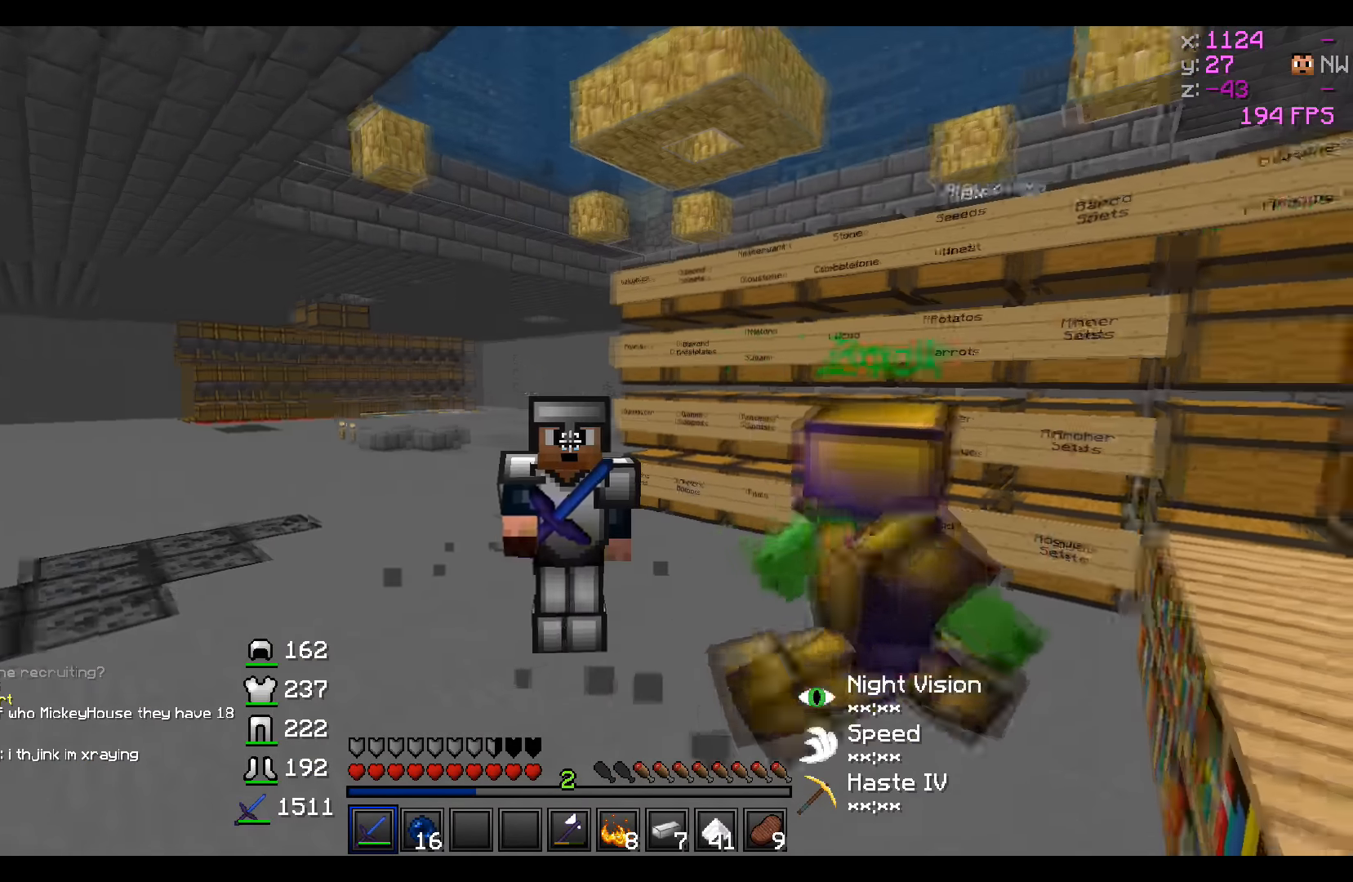
{"keys": ["w"], "events": [[383, "w", "down"]]}
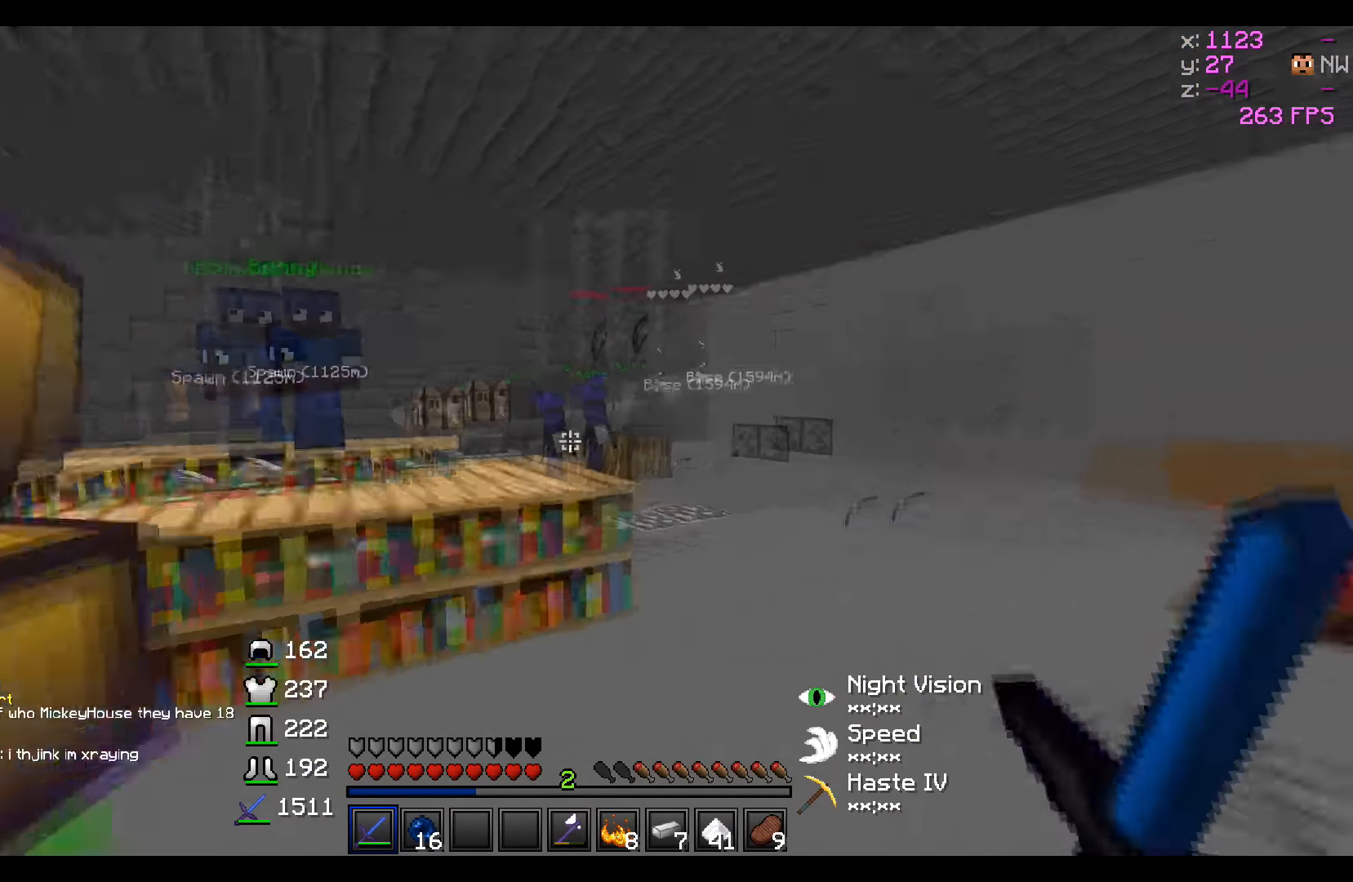
{"keys": ["w"], "events": []}
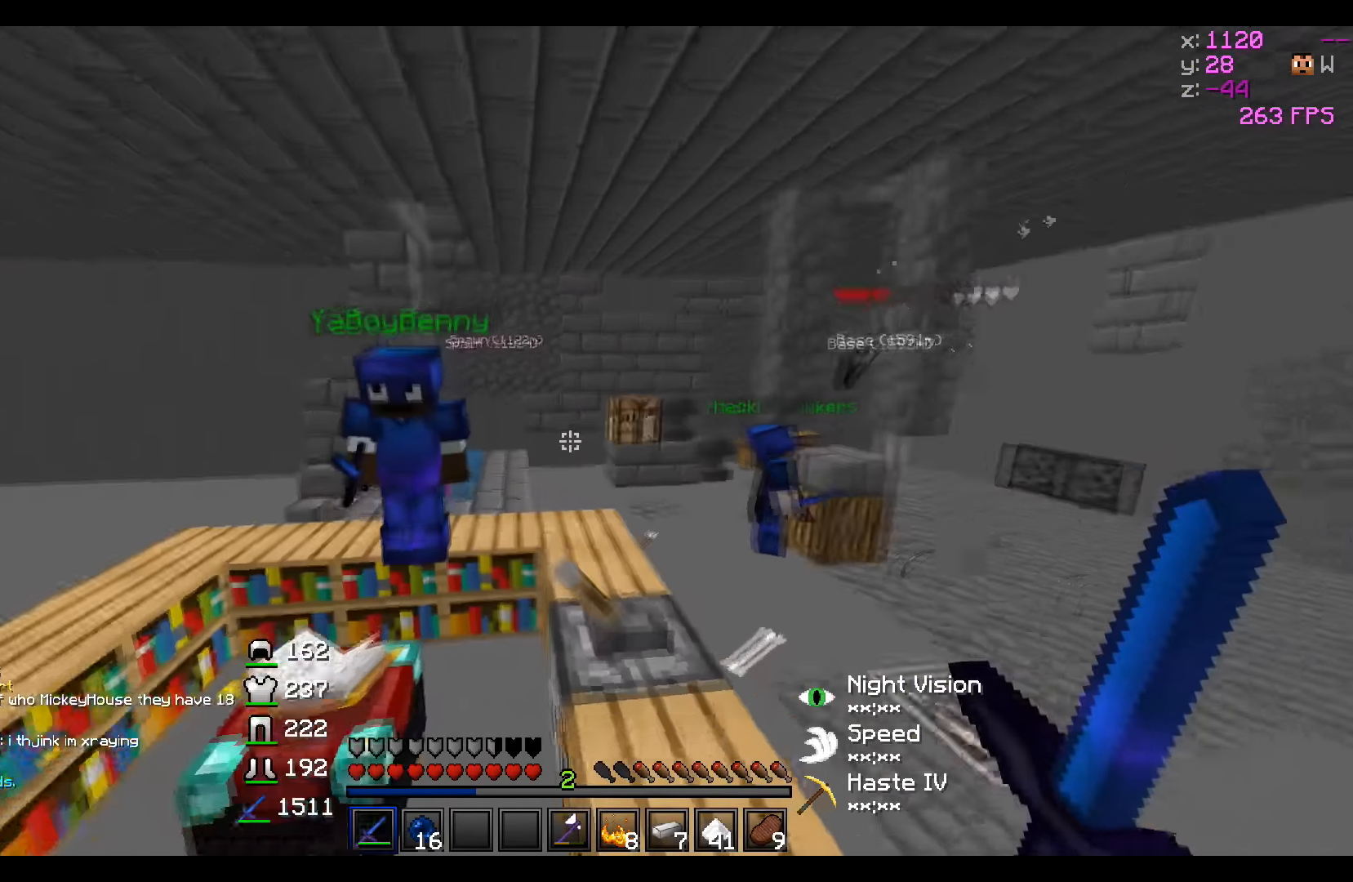
{"keys": ["w"], "events": []}
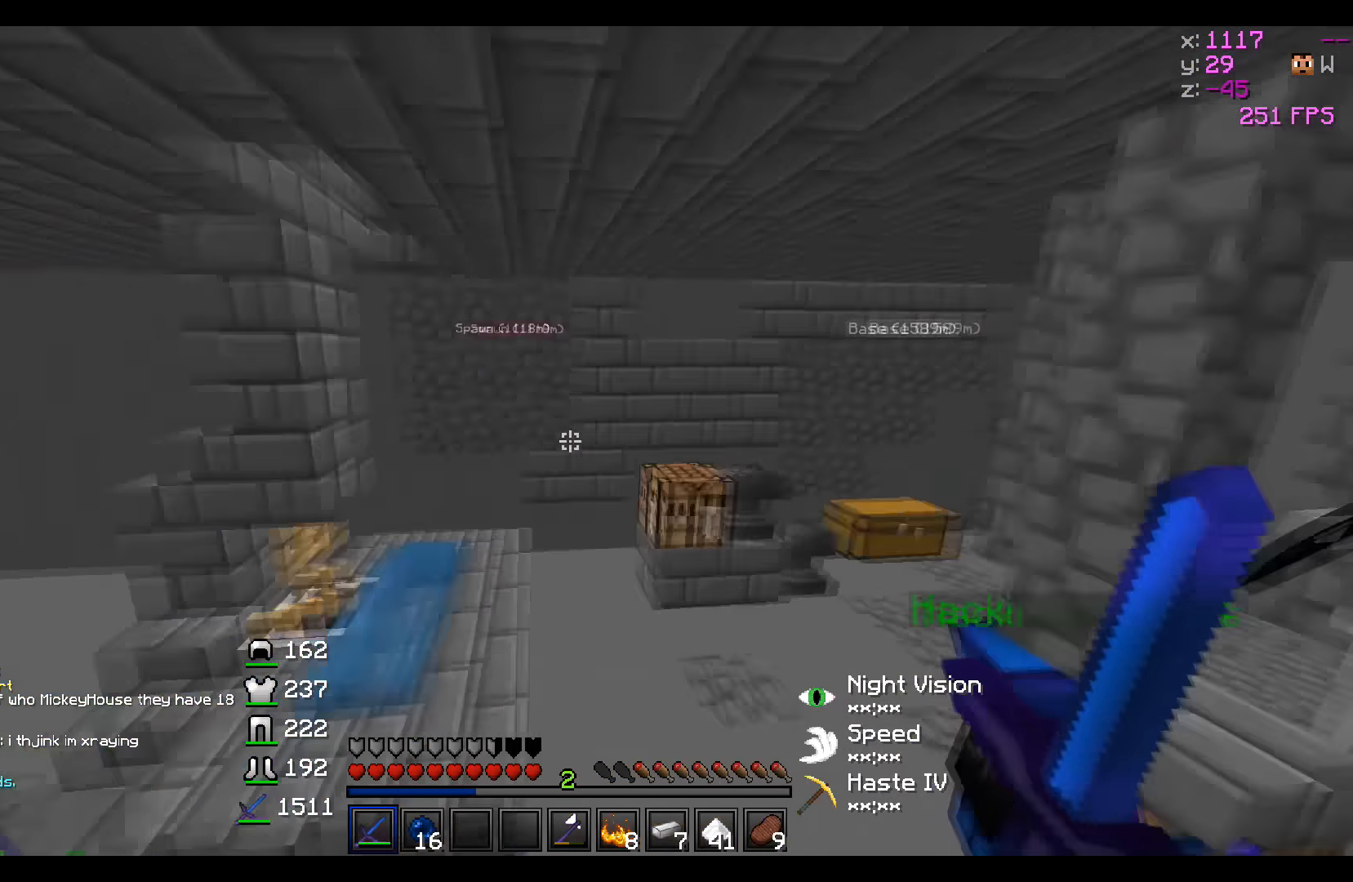
{"keys": ["d", "w"], "events": [[350, "d", "down"]]}
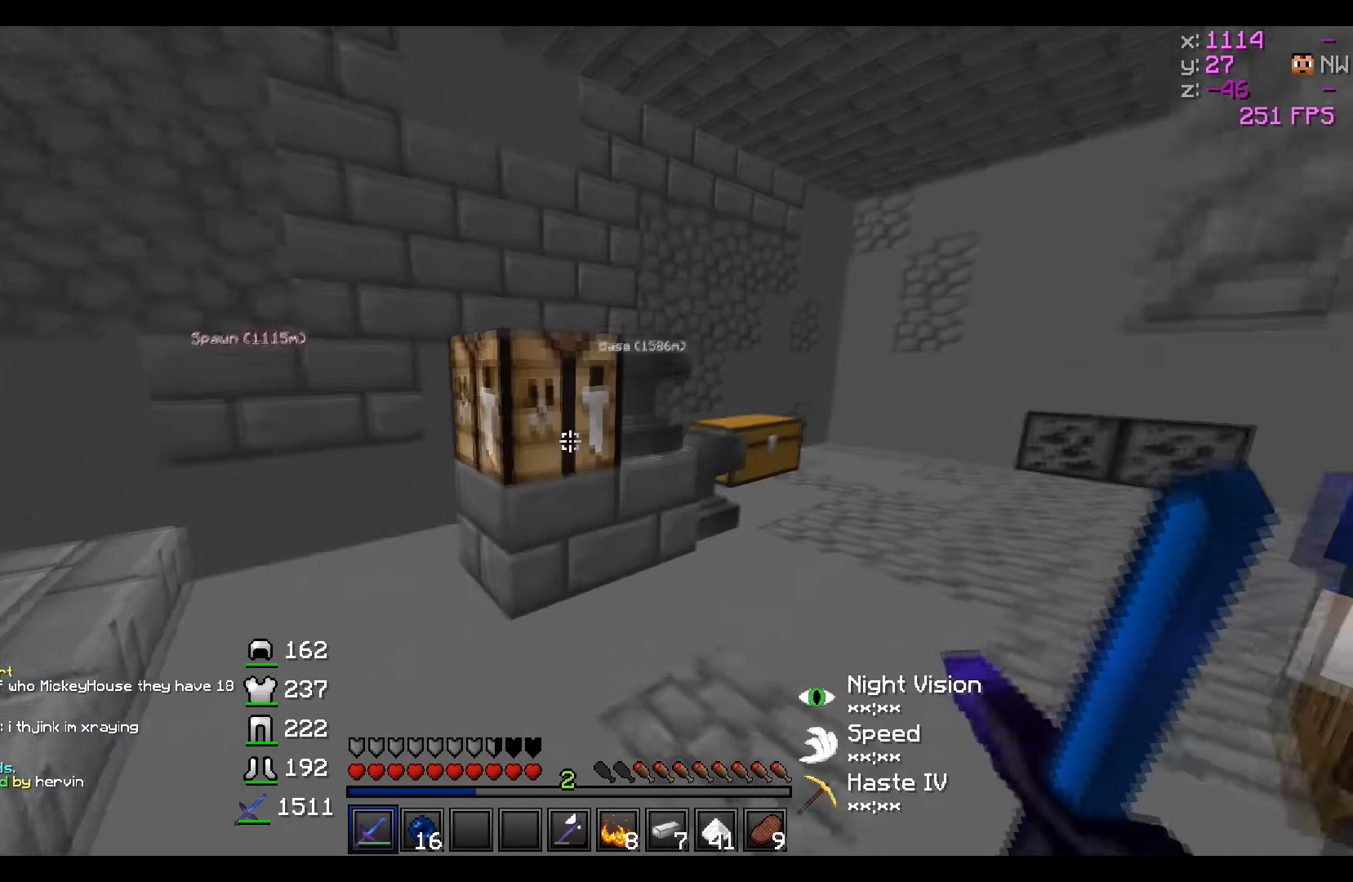
{"keys": ["d", "w"], "events": [[283, "a", "down"], [283, "d", "up"], [483, "a", "up"], [483, "d", "down"]]}
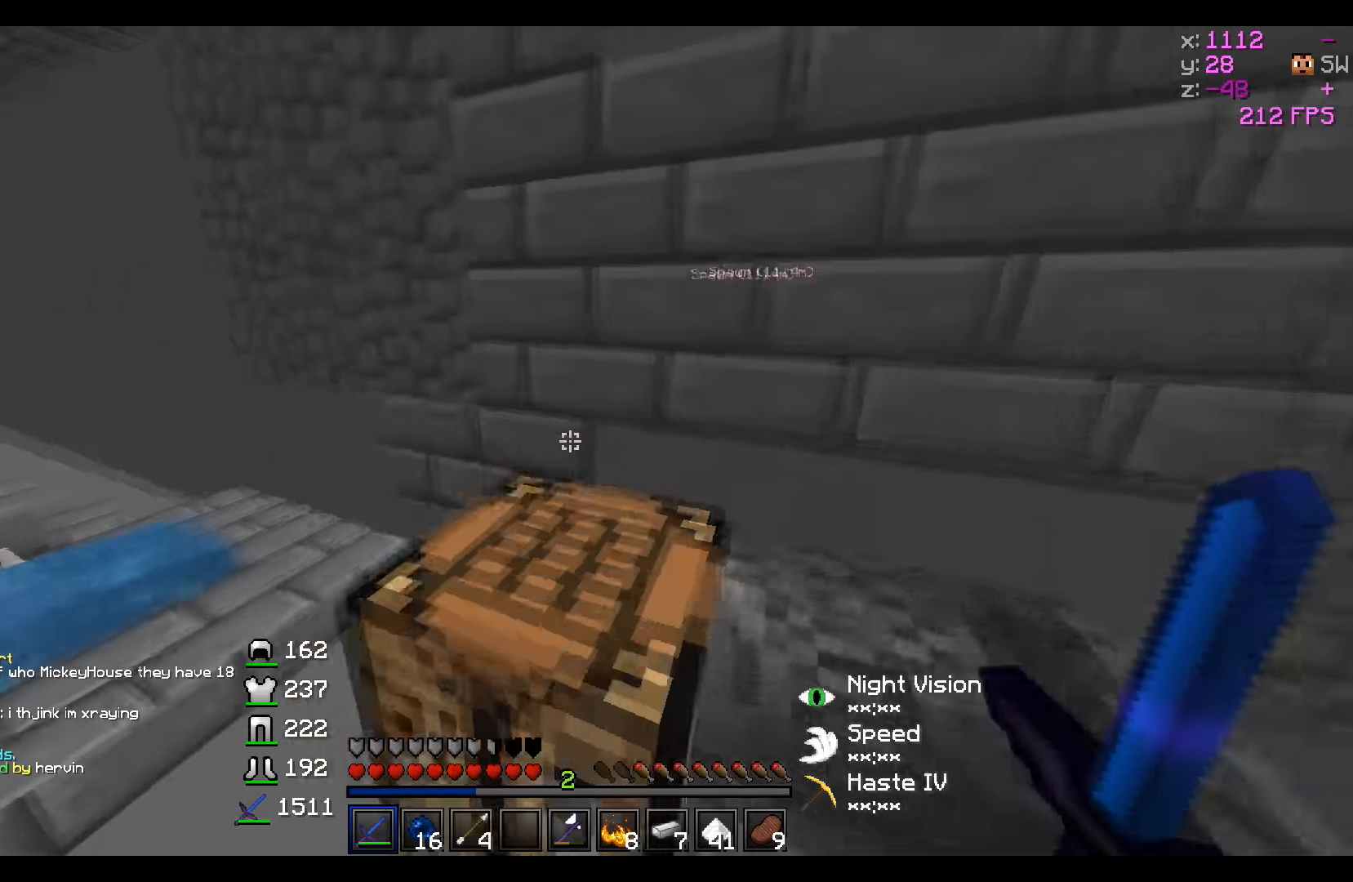
{"keys": ["d", "w"], "events": [[183, "w", "up"], [283, "w", "down"], [383, "d", "up"], [483, "d", "down"]]}
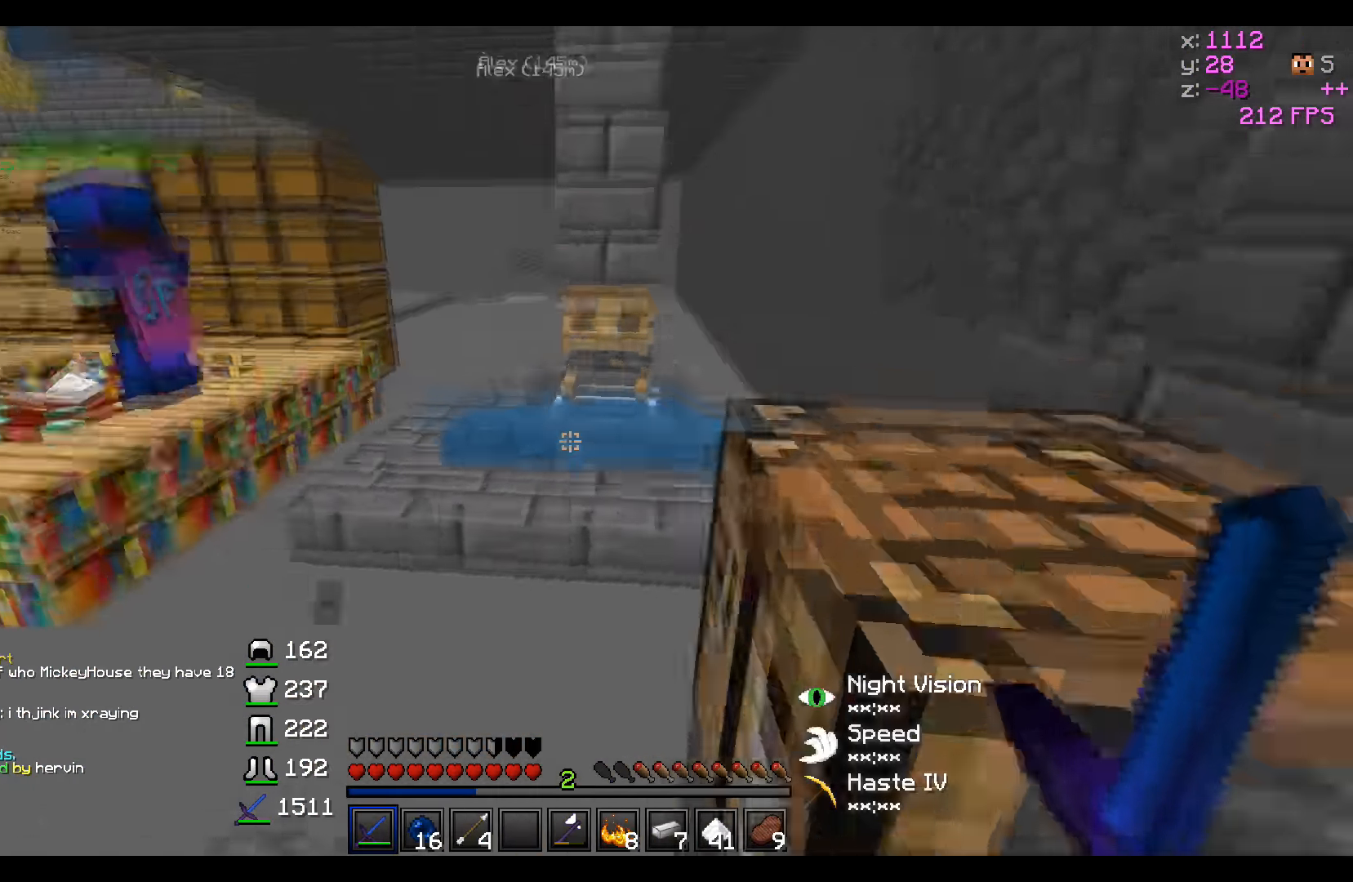
{"keys": ["d"], "events": [[83, "w", "up"], [233, "s", "down"], [433, "s", "up"]]}
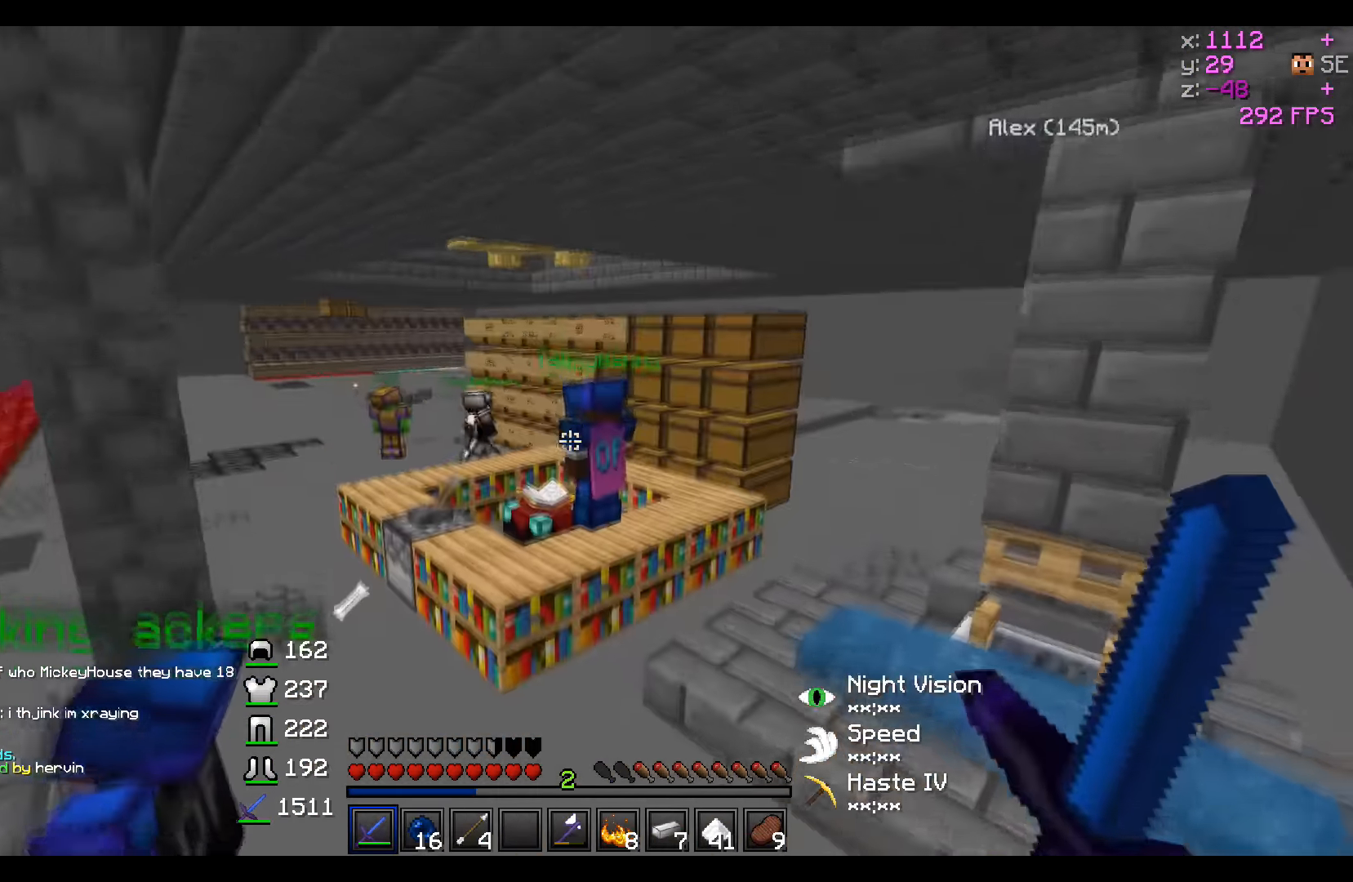
{"keys": [], "events": [[83, "d", "up"]]}
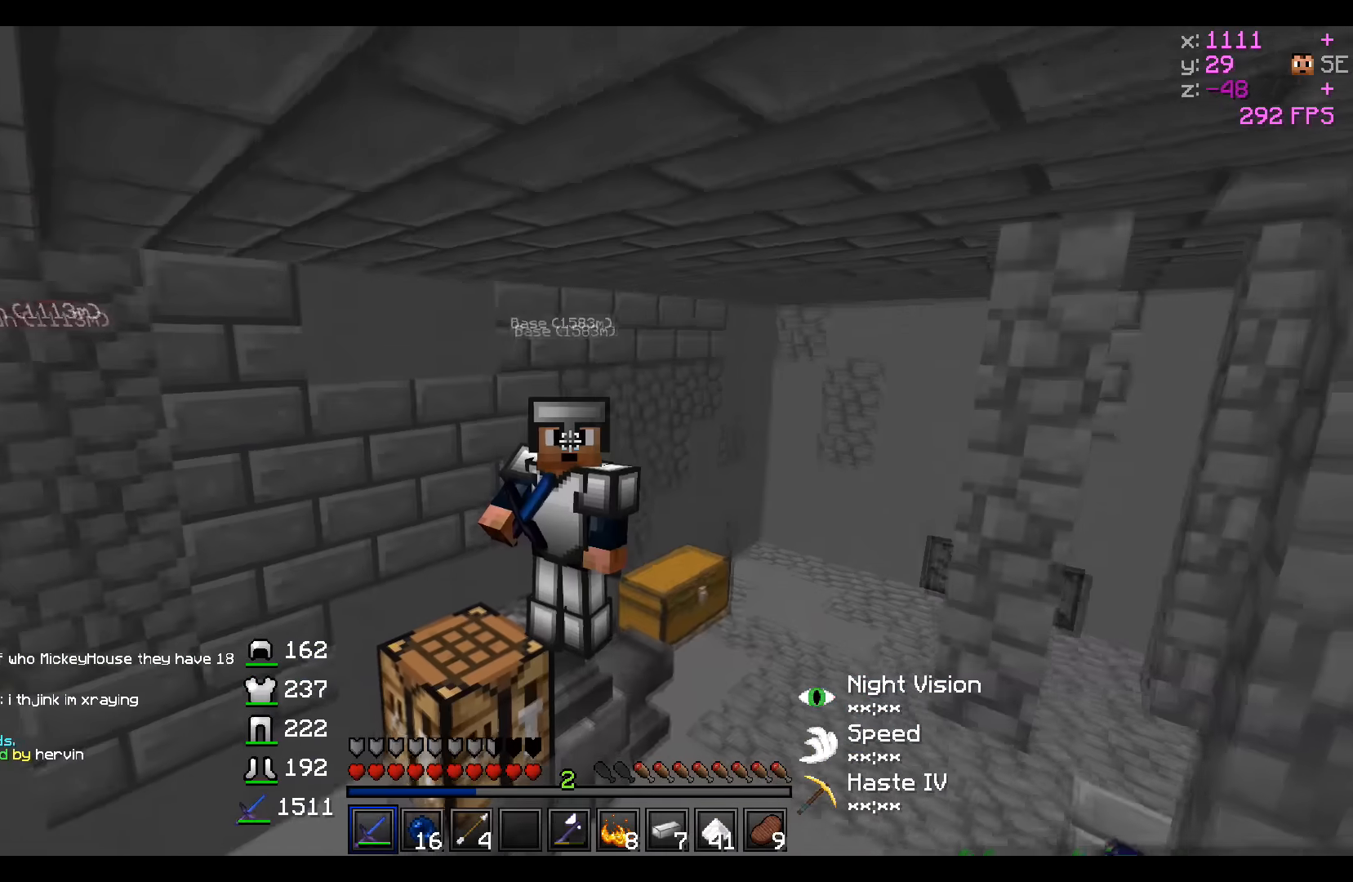
{"keys": [], "events": []}
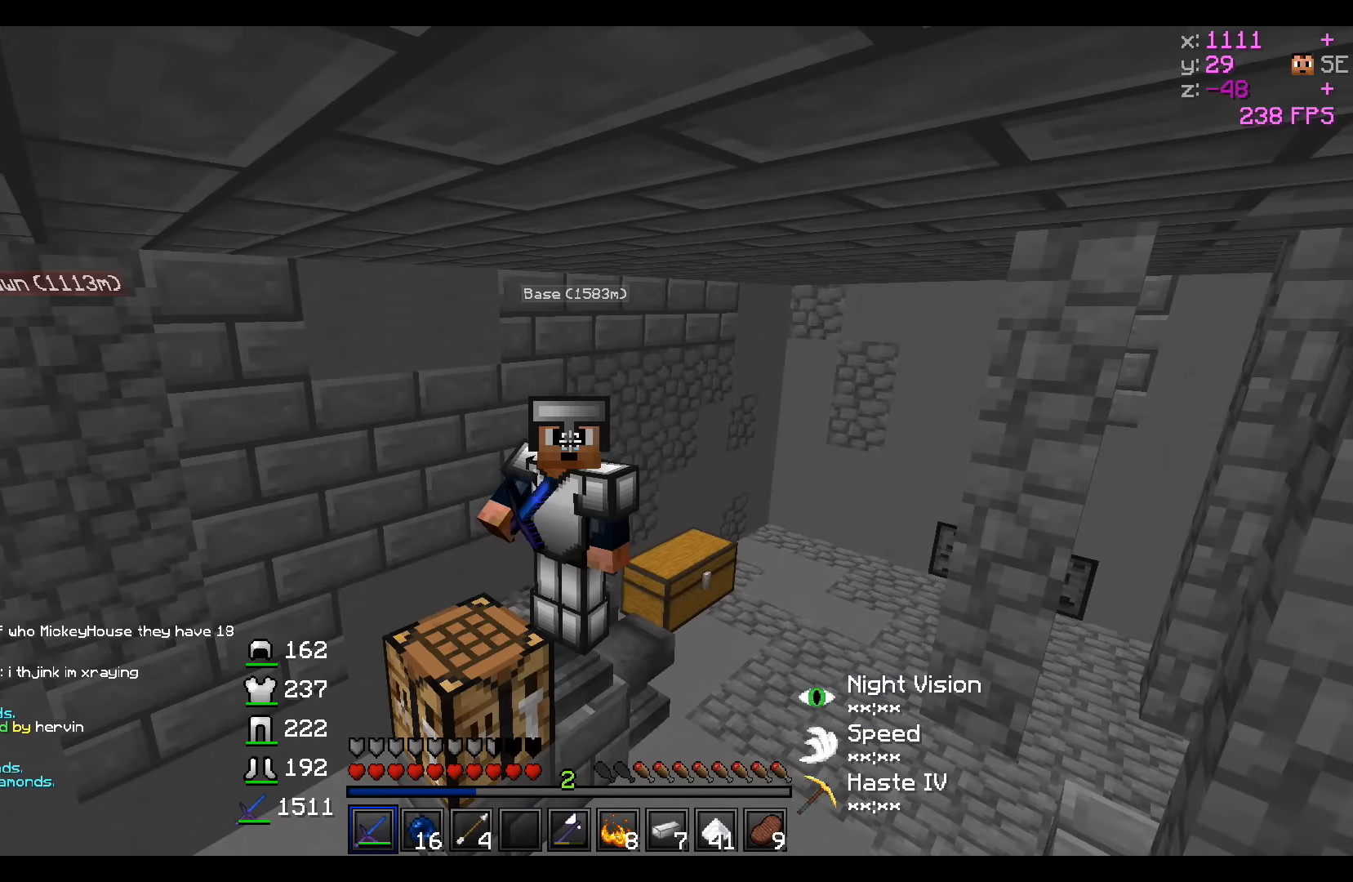
{"keys": [], "events": []}
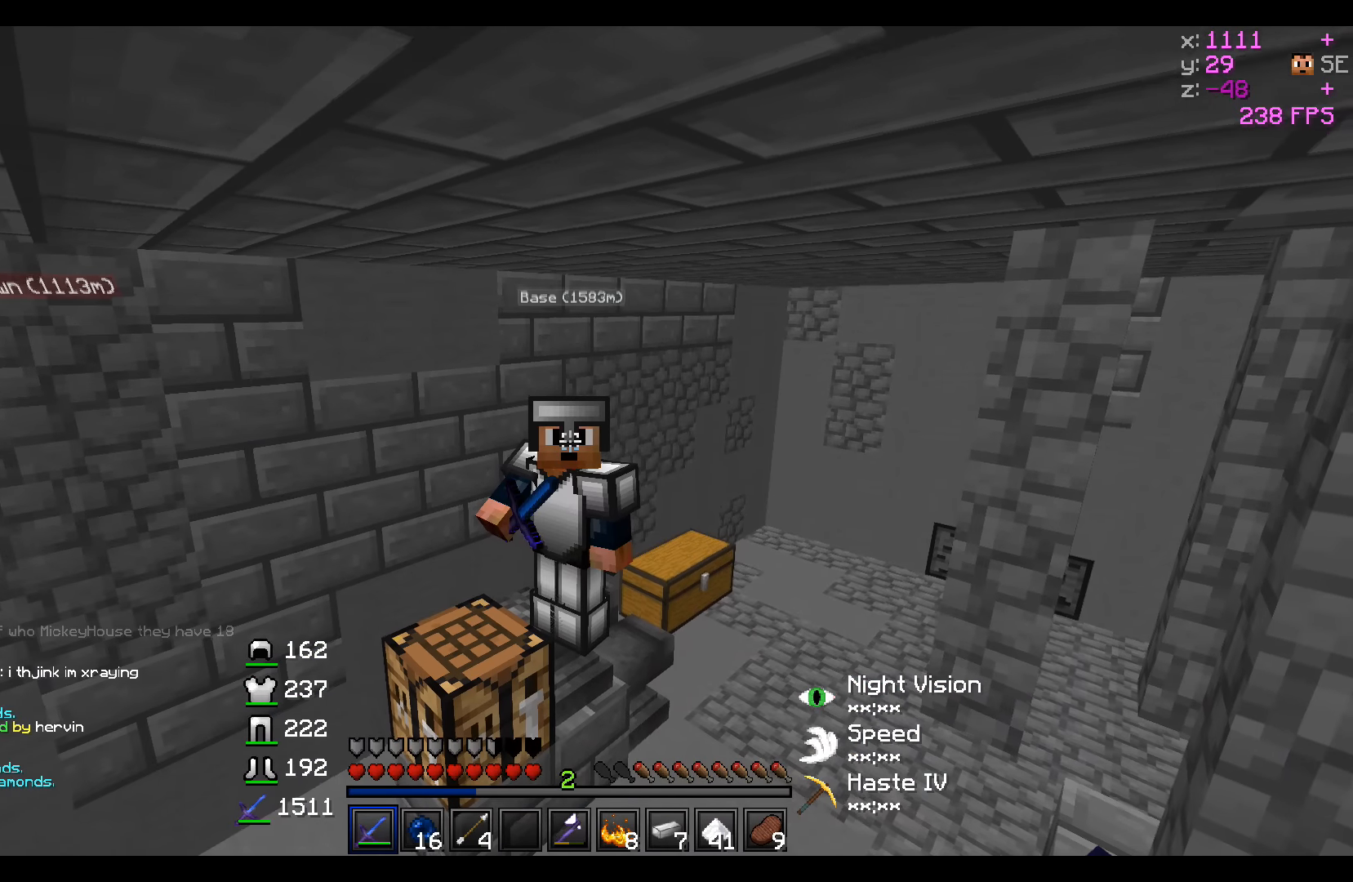
{"keys": [], "events": []}
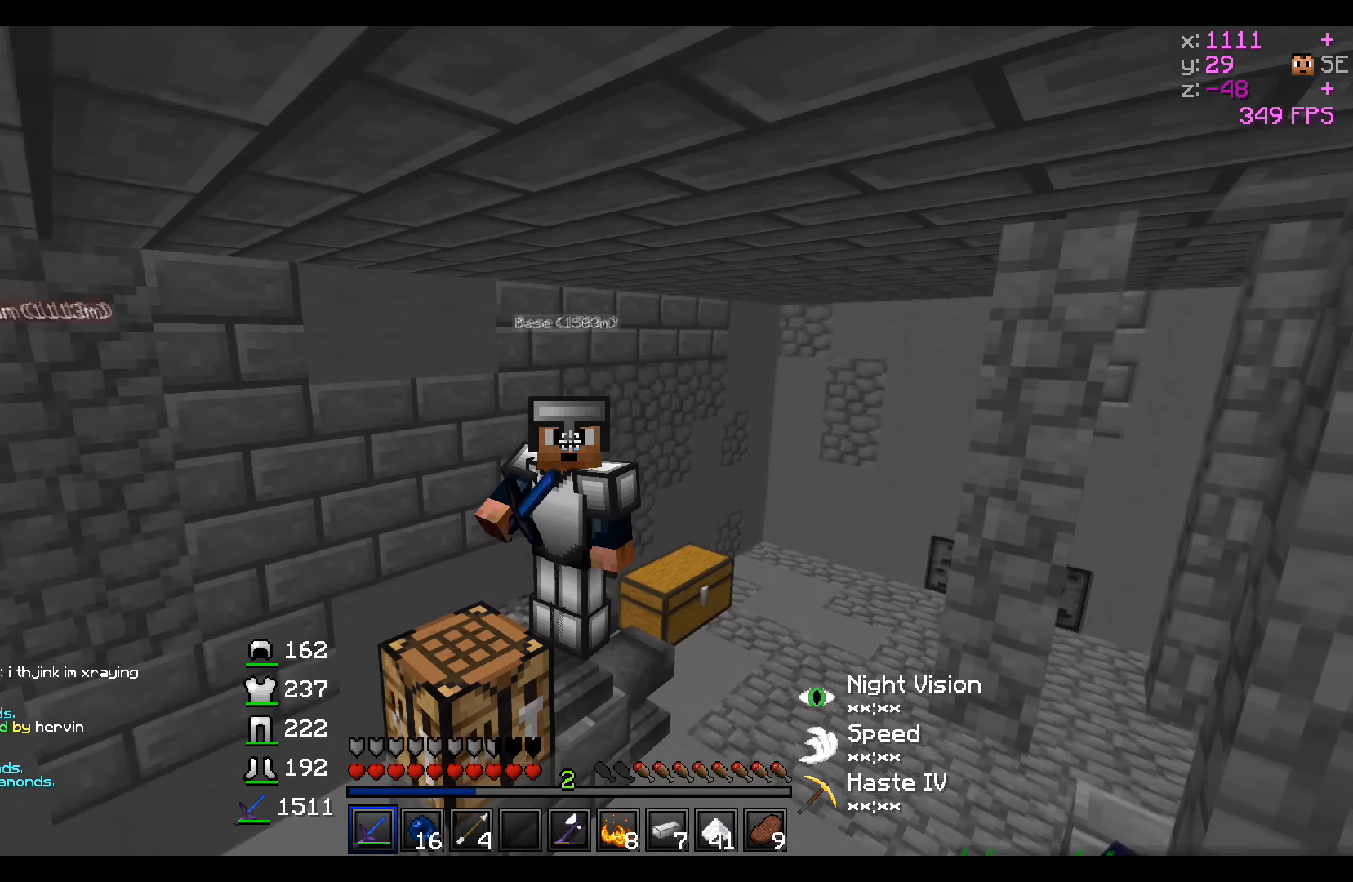
{"keys": [], "events": []}
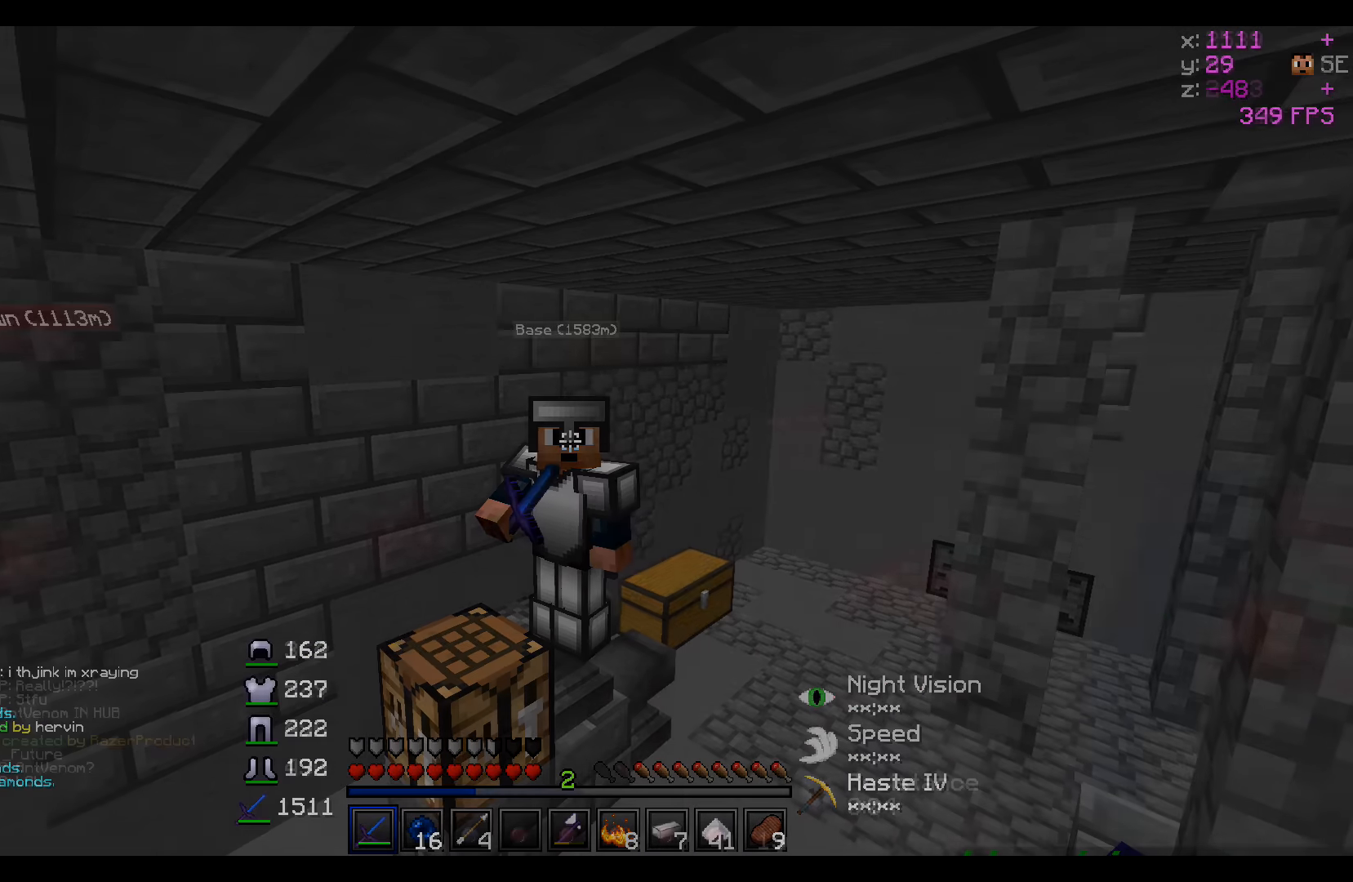
{"keys": ["w"], "events": [[117, "w", "down"]]}
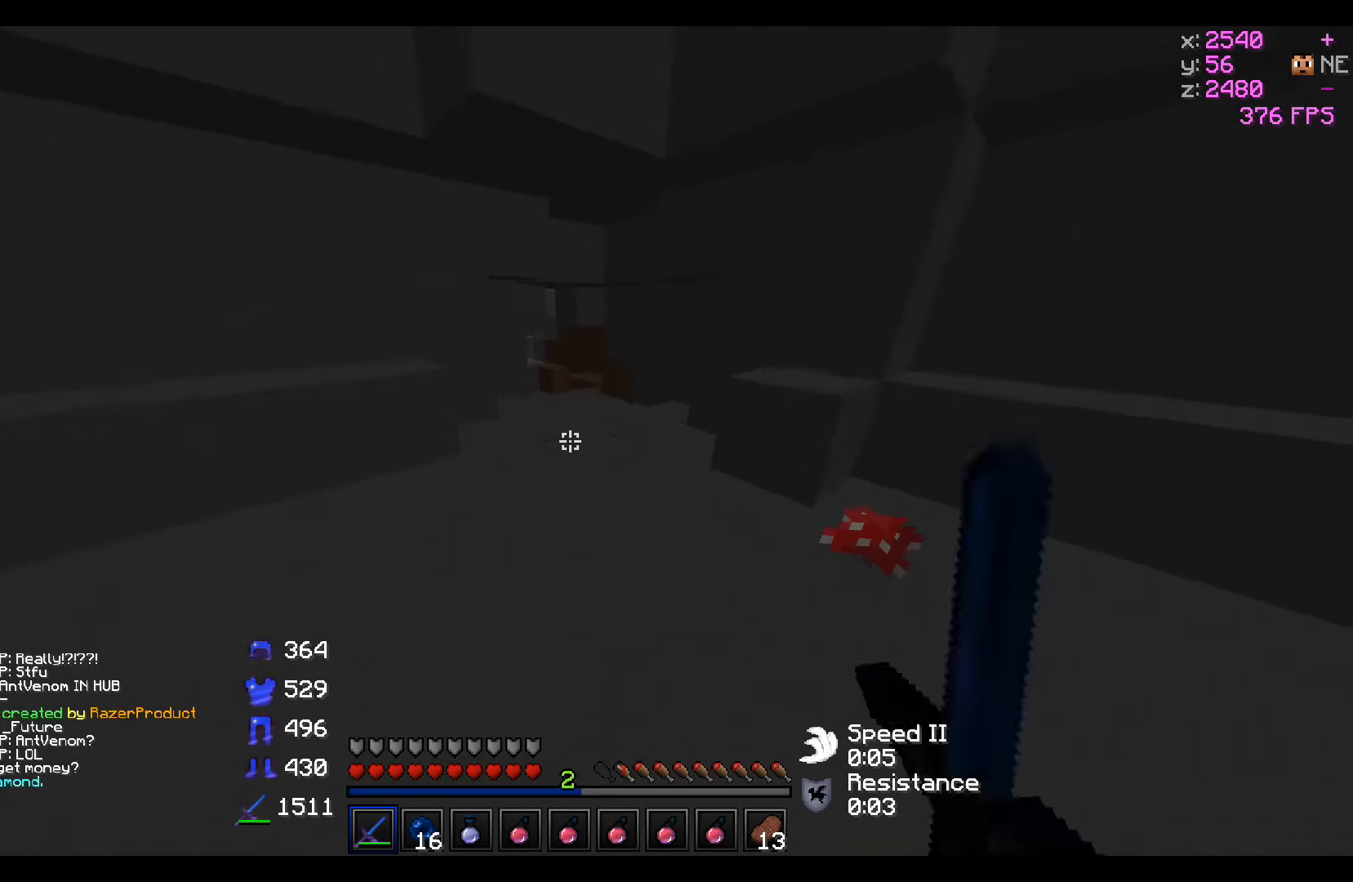
{"keys": ["w"], "events": []}
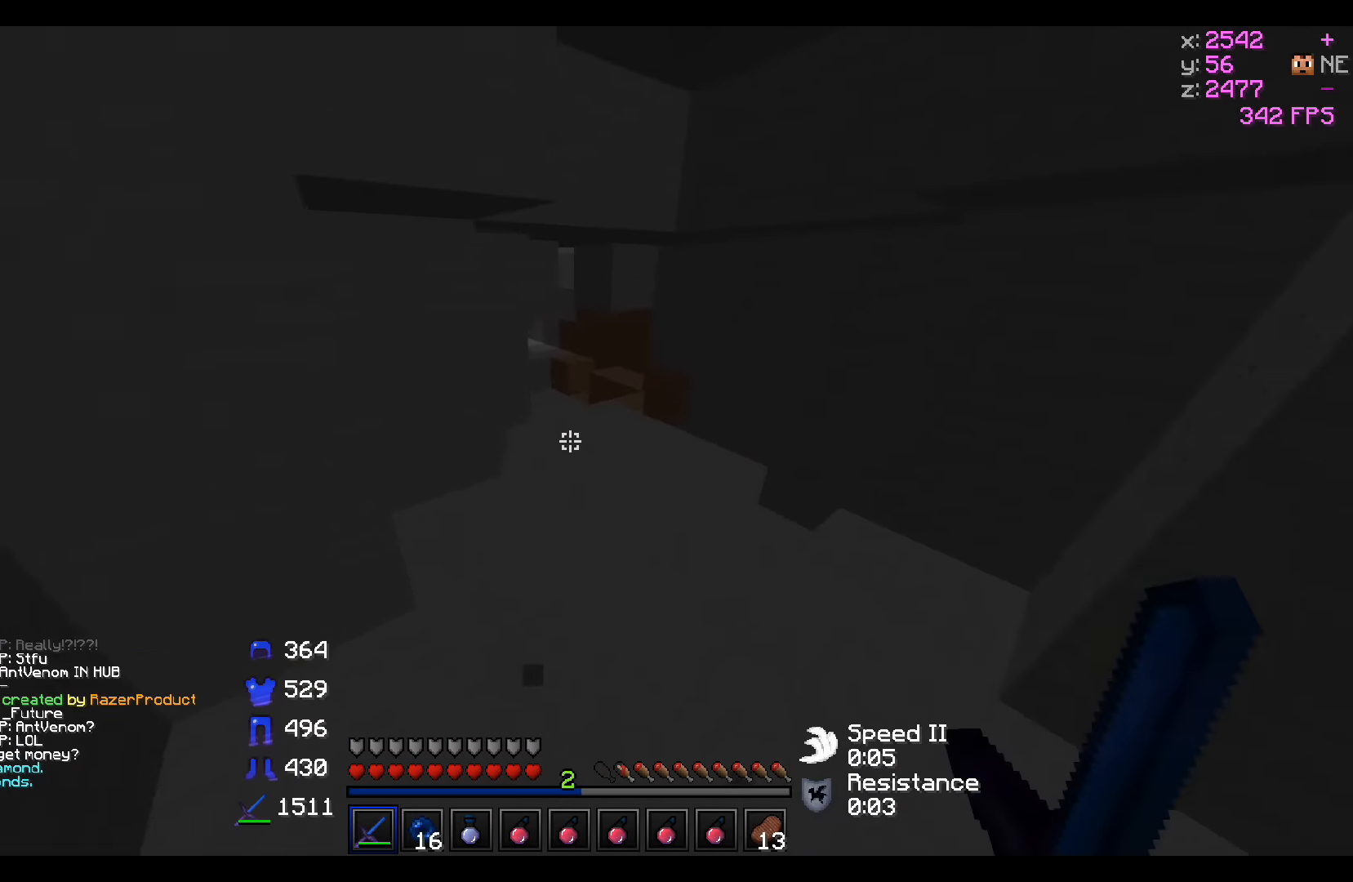
{"keys": ["w"], "events": [[17, "d", "down"], [167, "d", "up"]]}
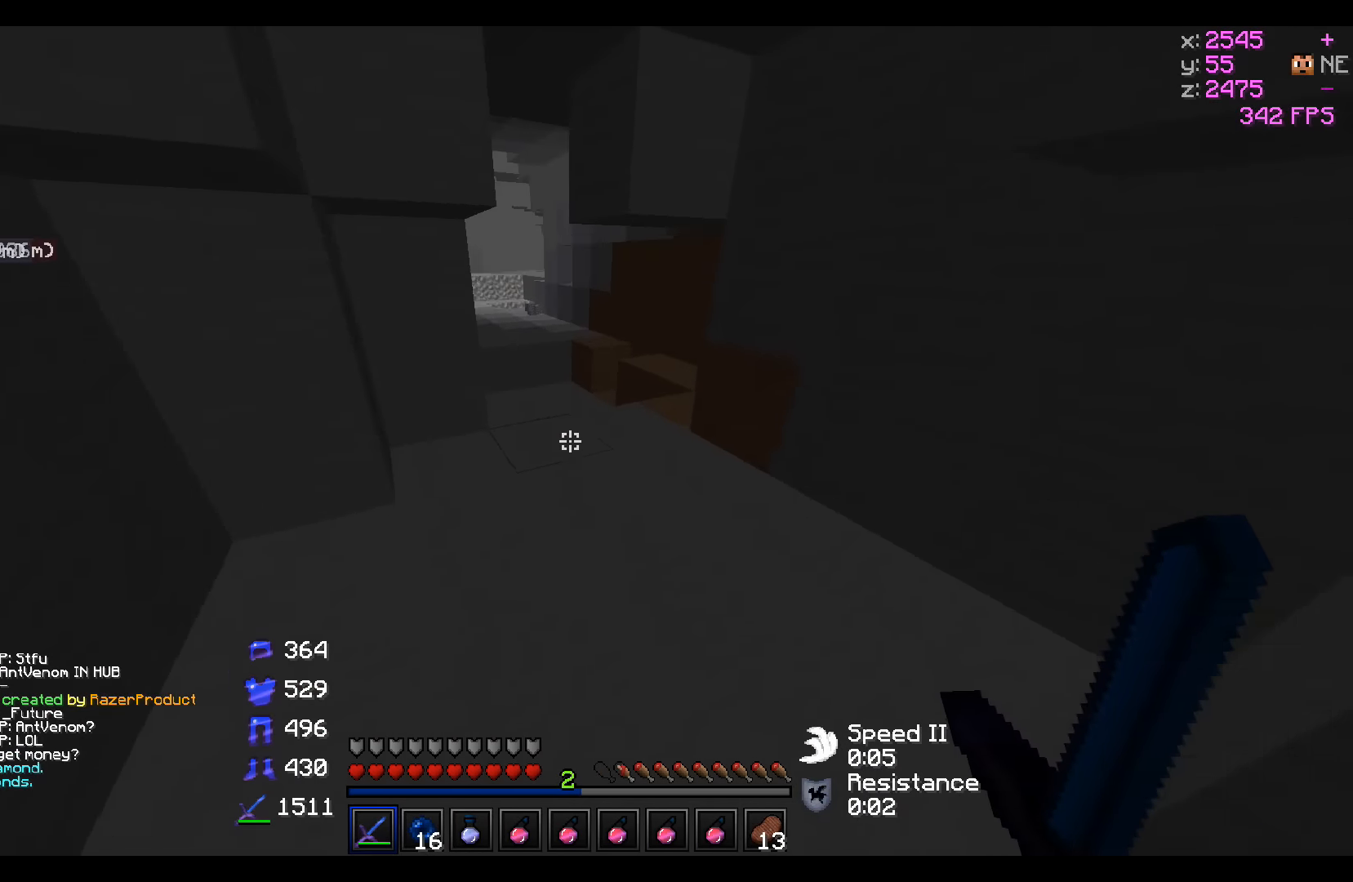
{"keys": ["w"], "events": []}
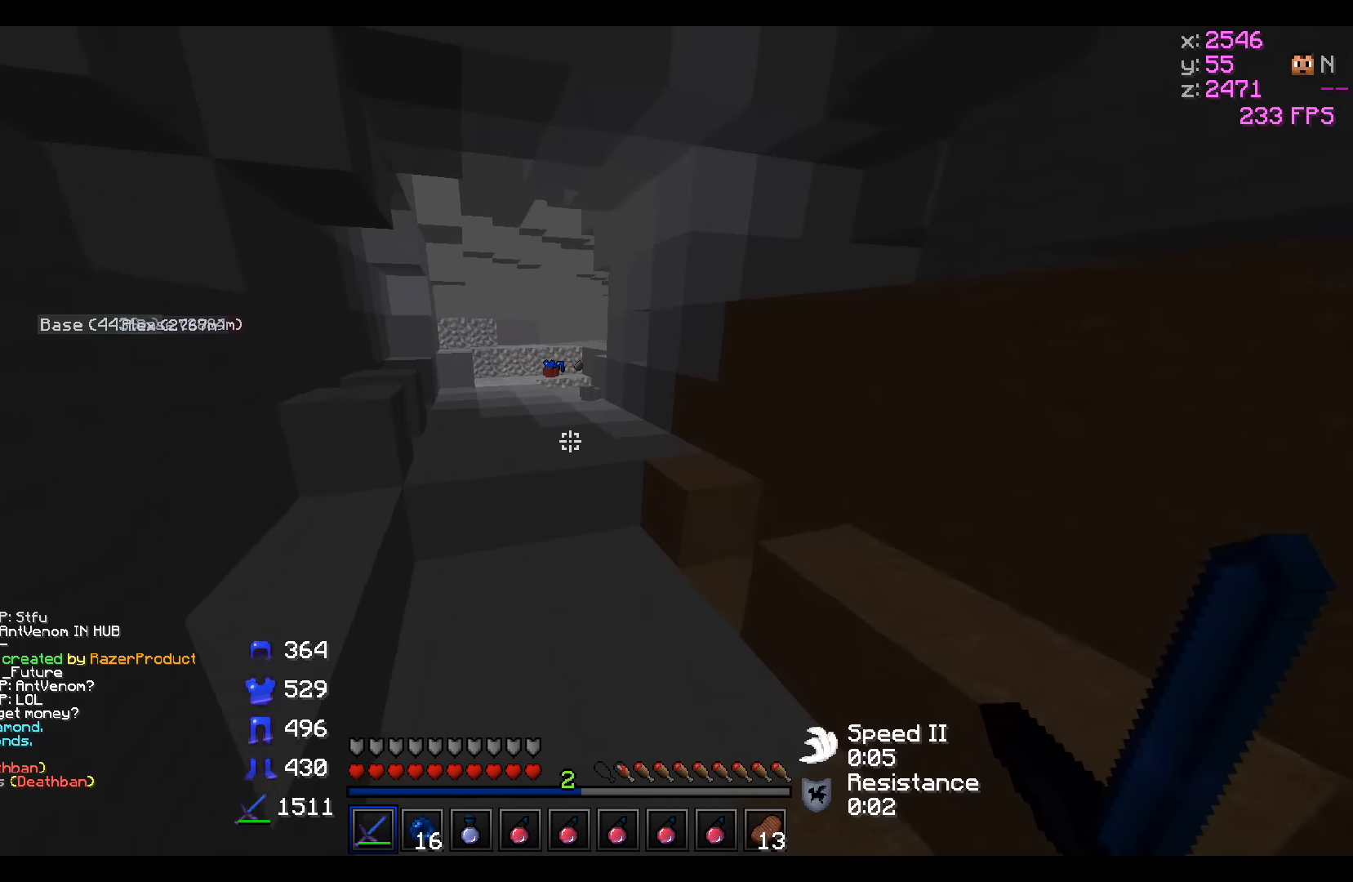
{"keys": ["a", "w"], "events": [[417, "a", "down"]]}
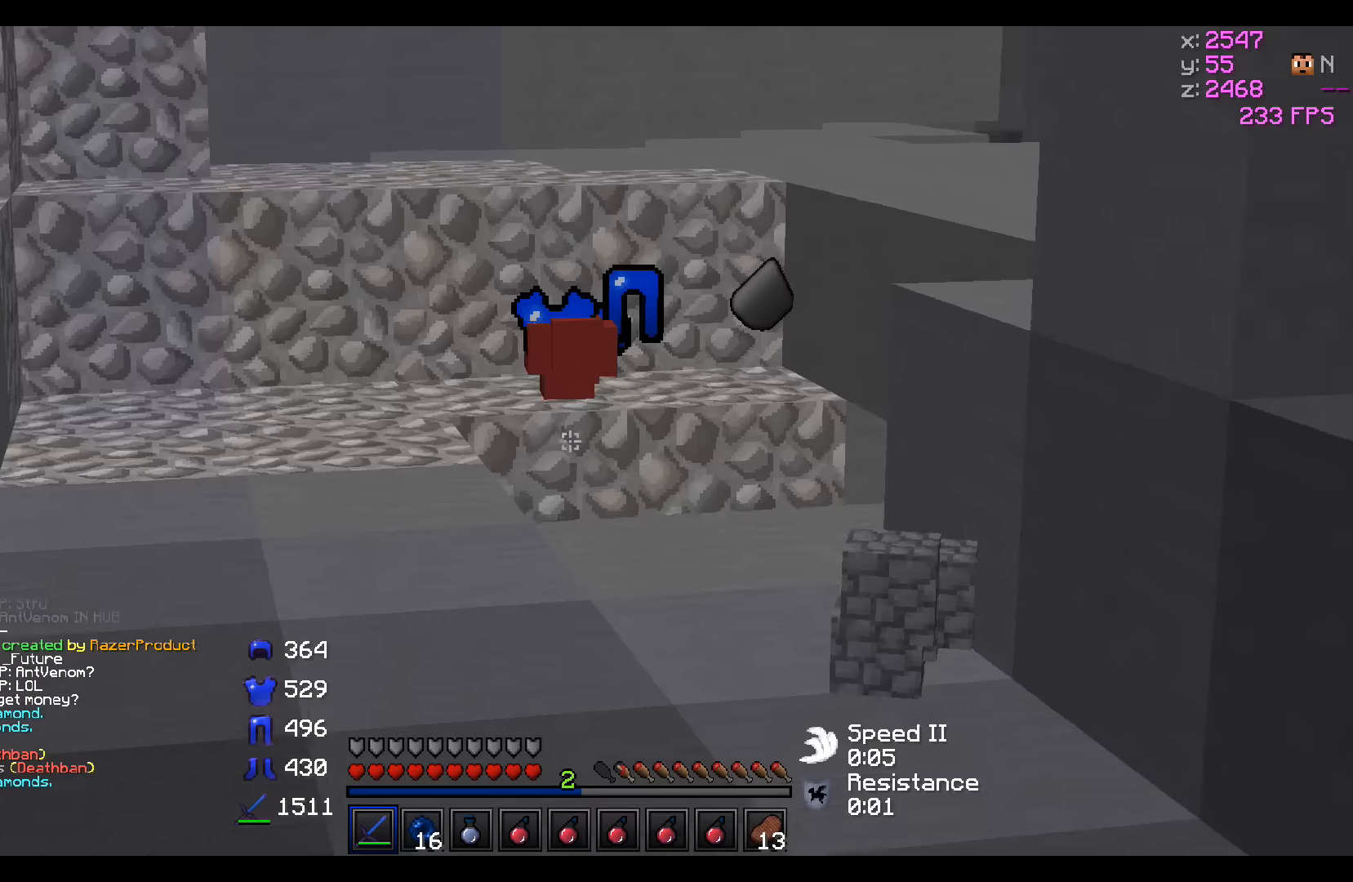
{"keys": ["a", "w"], "events": [[250, "a", "up"], [350, "a", "down"]]}
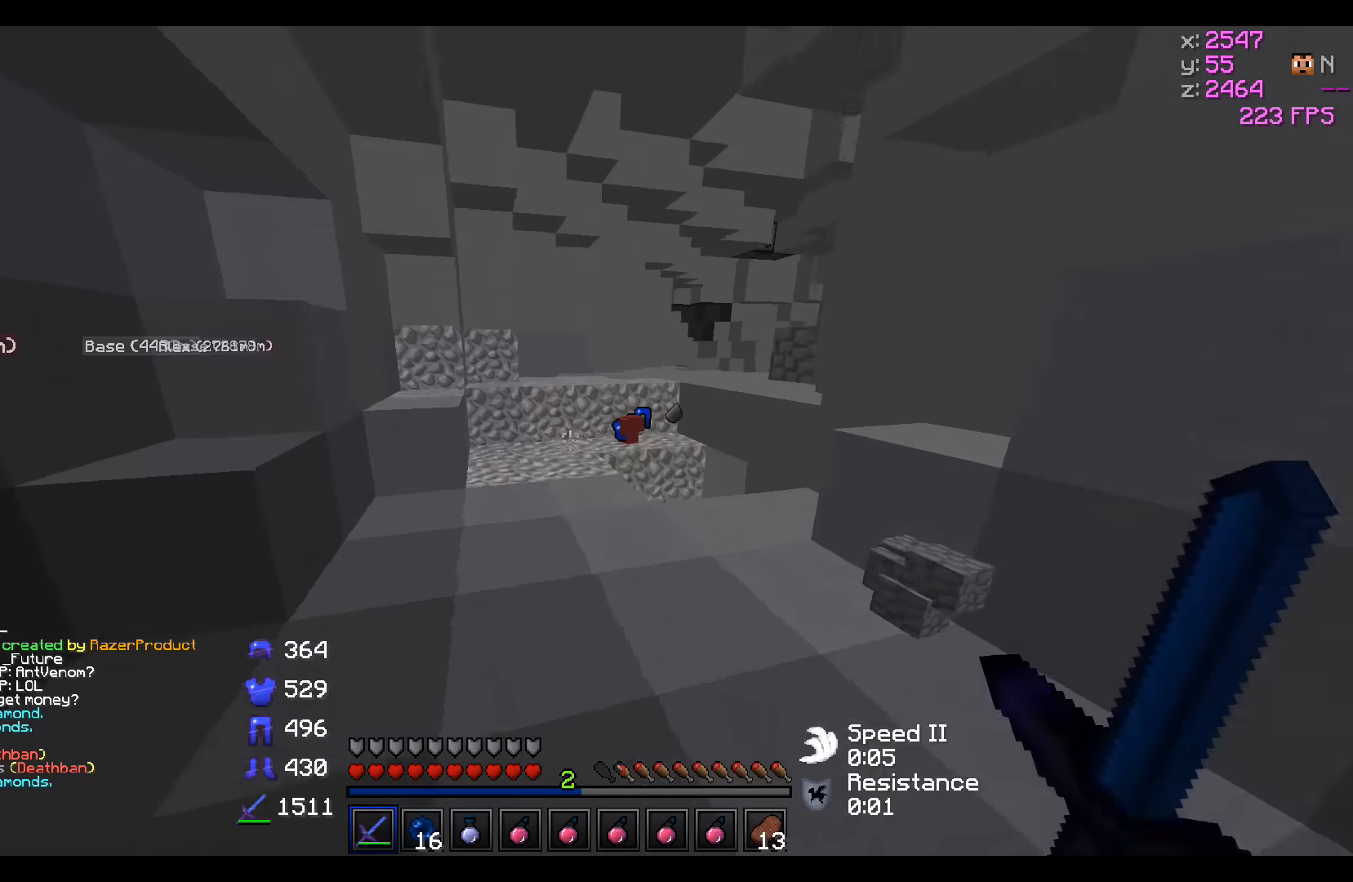
{"keys": ["w"], "events": [[50, "a", "up"], [267, "a", "down"], [467, "a", "up"]]}
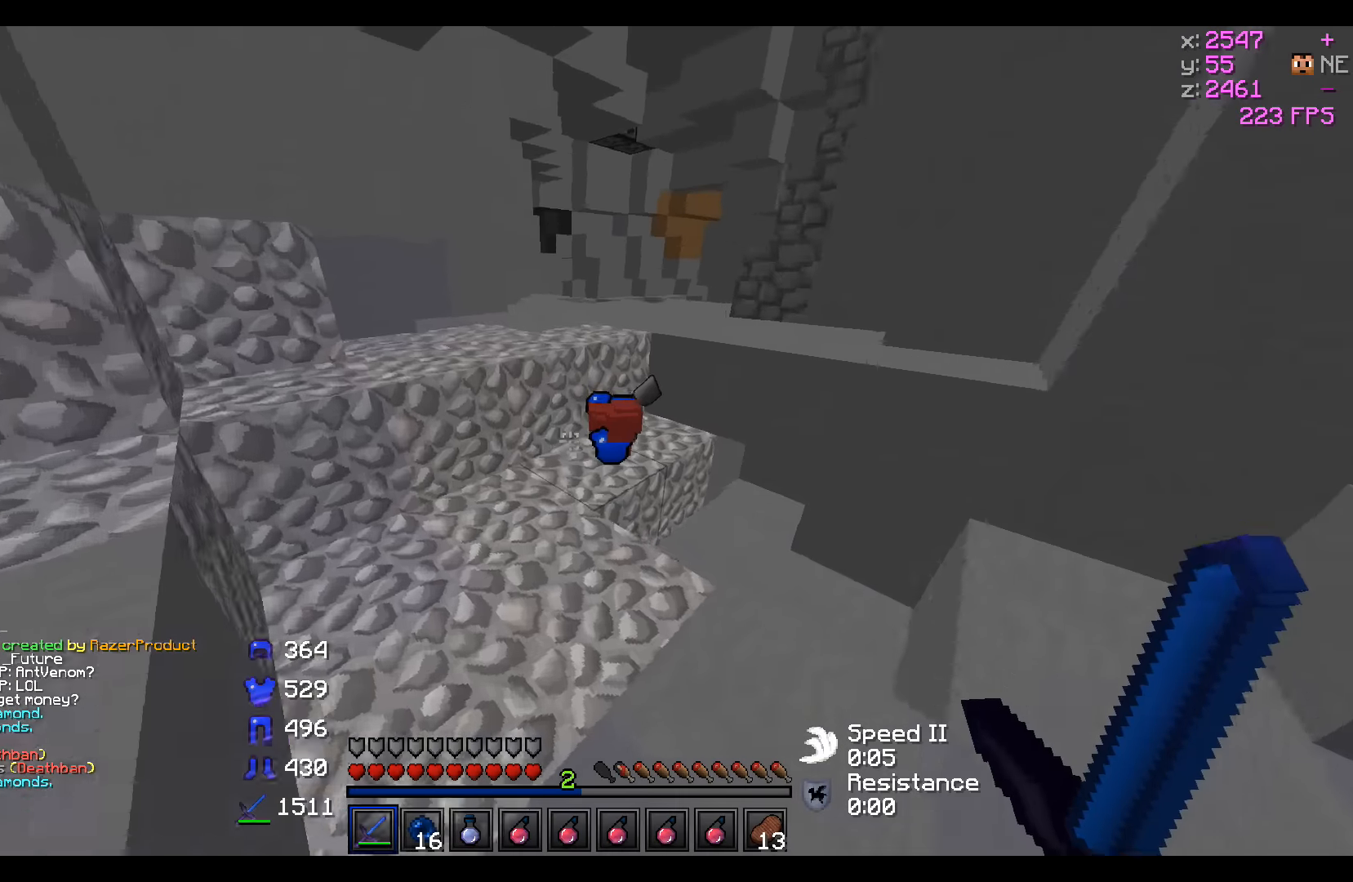
{"keys": ["w"], "events": []}
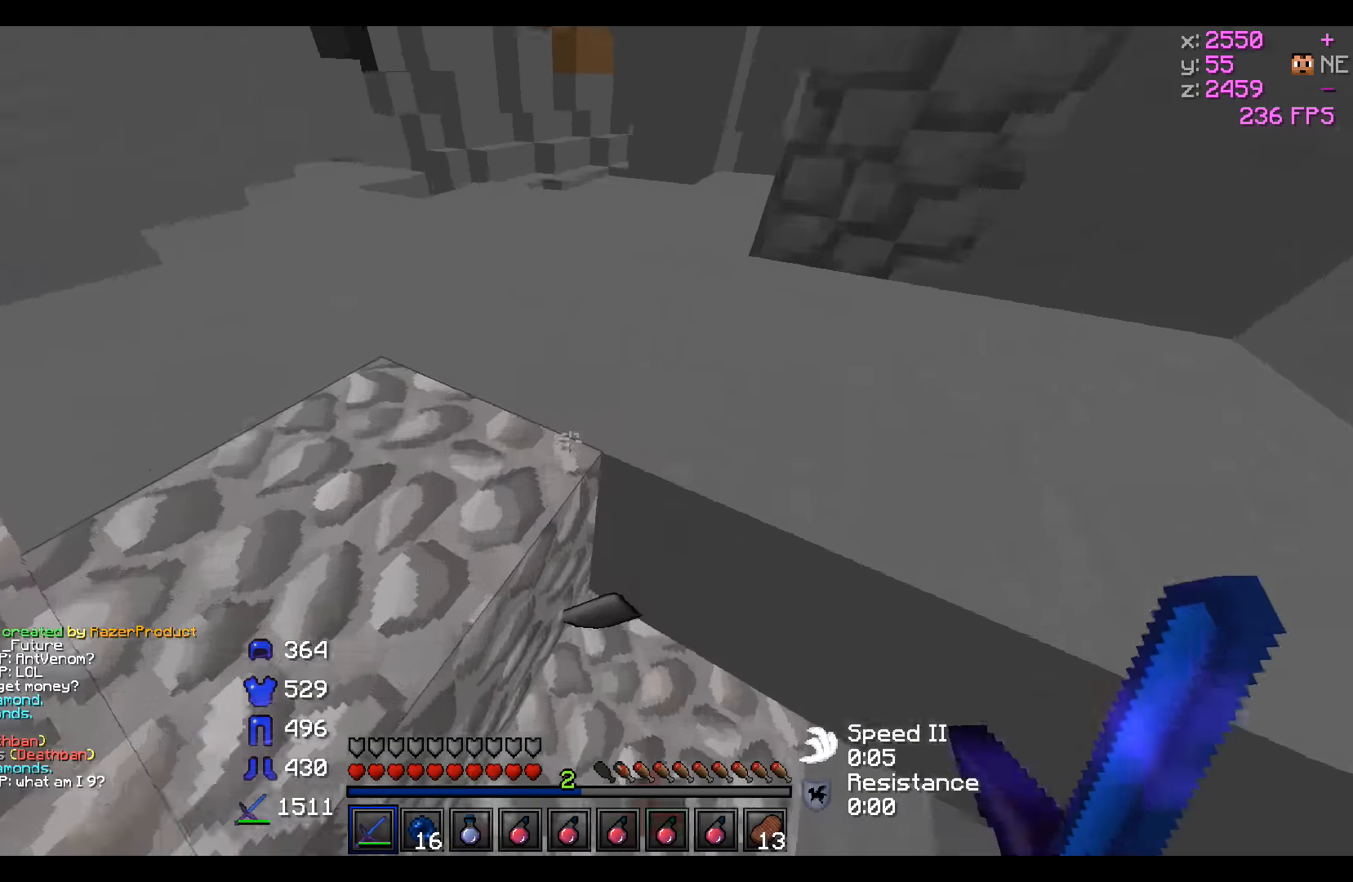
{"keys": ["w"], "events": [[50, "a", "down"], [317, "a", "up"]]}
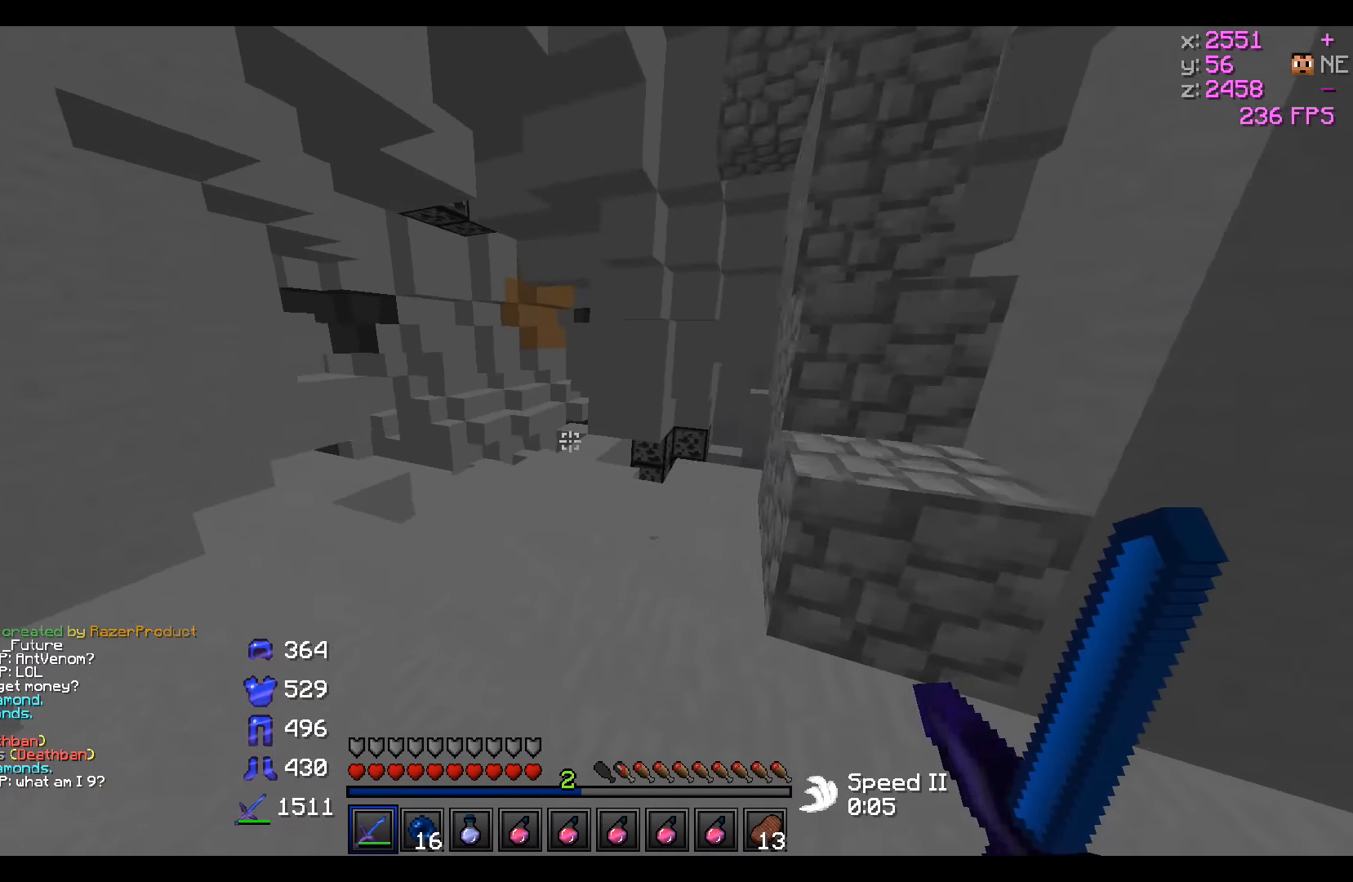
{"keys": ["a", "w"], "events": [[367, "a", "down"]]}
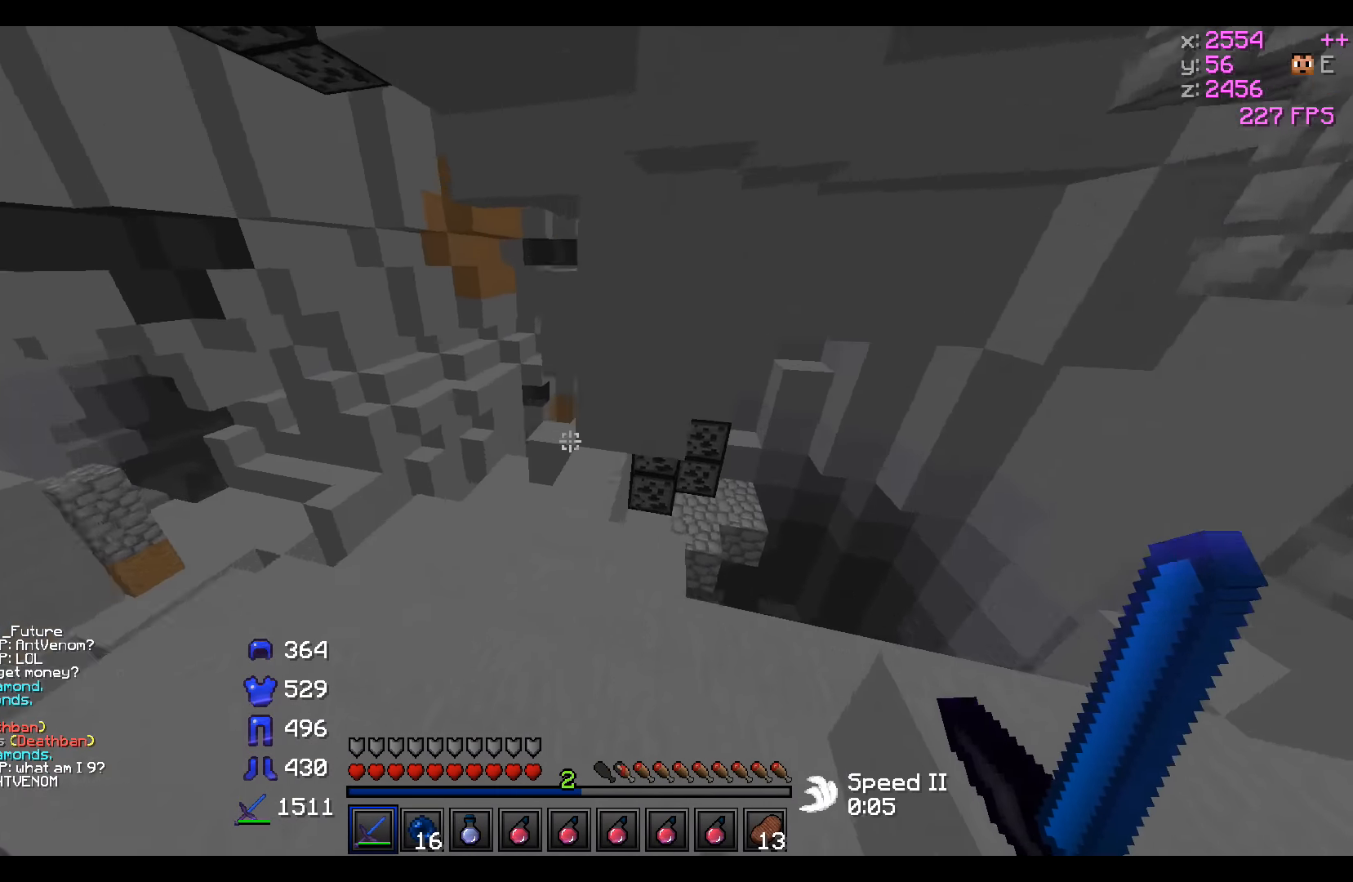
{"keys": ["d", "w"], "events": [[67, "a", "up"], [117, "d", "down"], [200, "d", "up"], [300, "d", "down"]]}
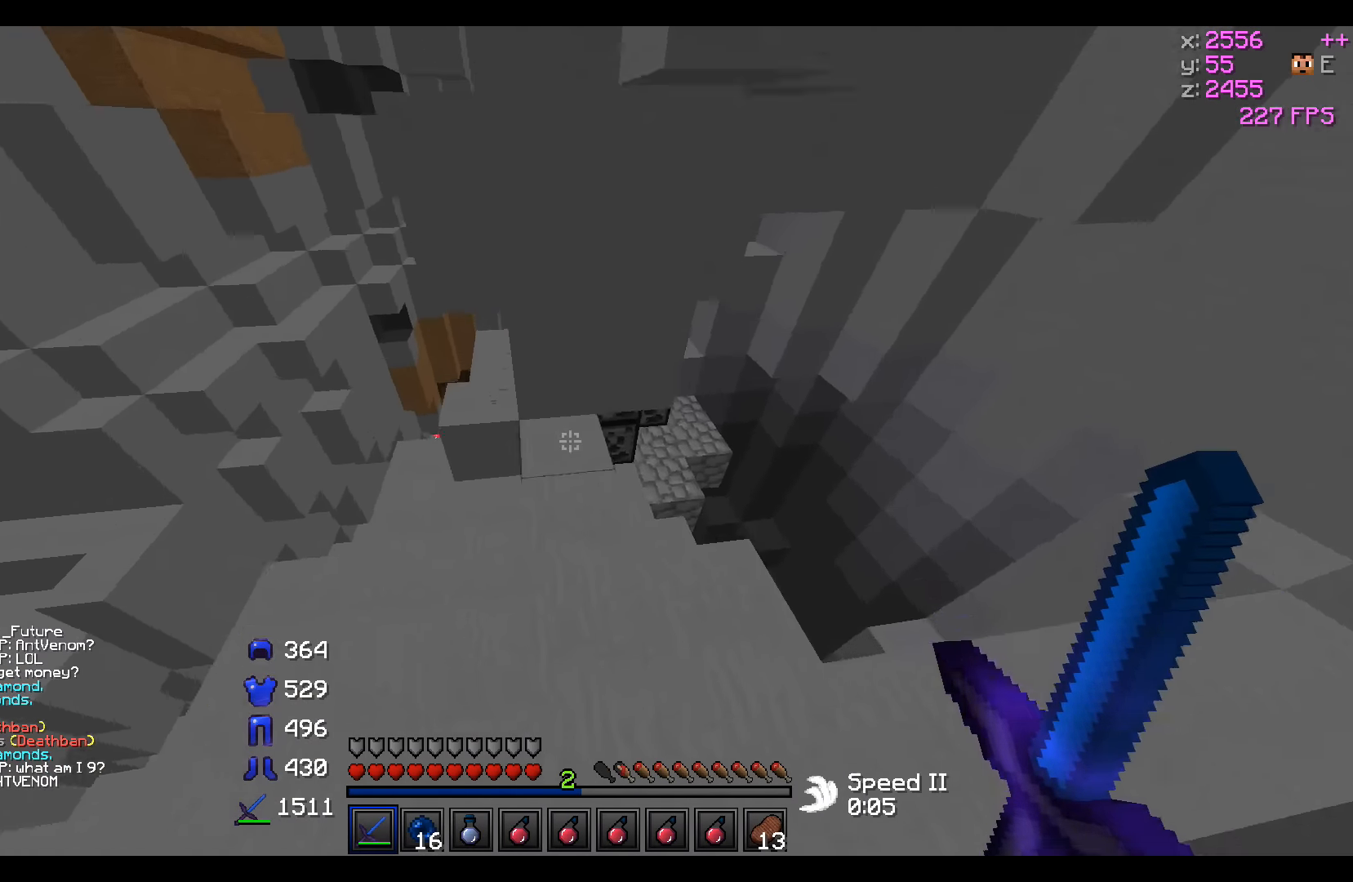
{"keys": ["w"], "events": [[50, "a", "down"], [117, "d", "up"], [450, "a", "up"]]}
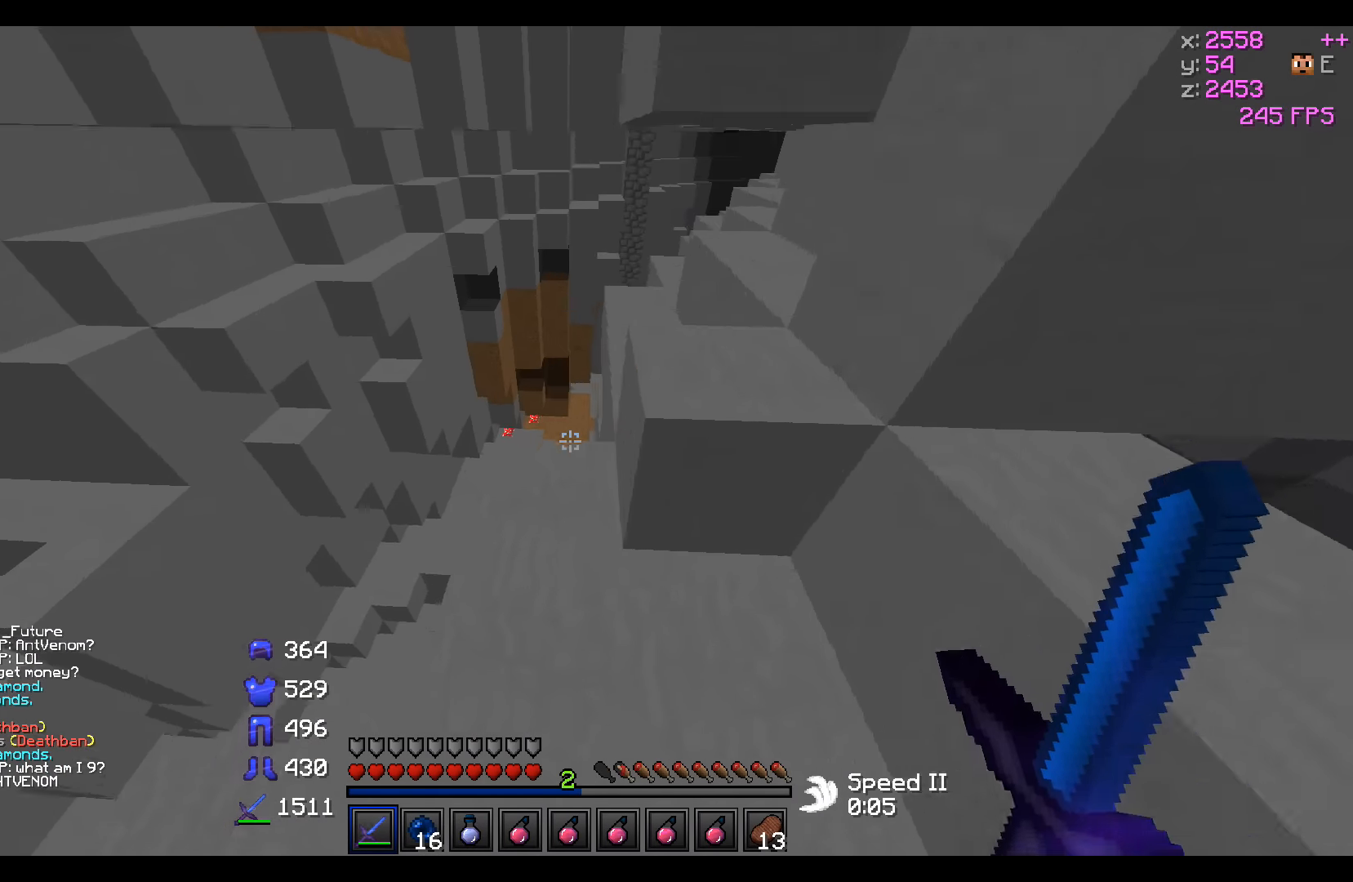
{"keys": ["w"], "events": []}